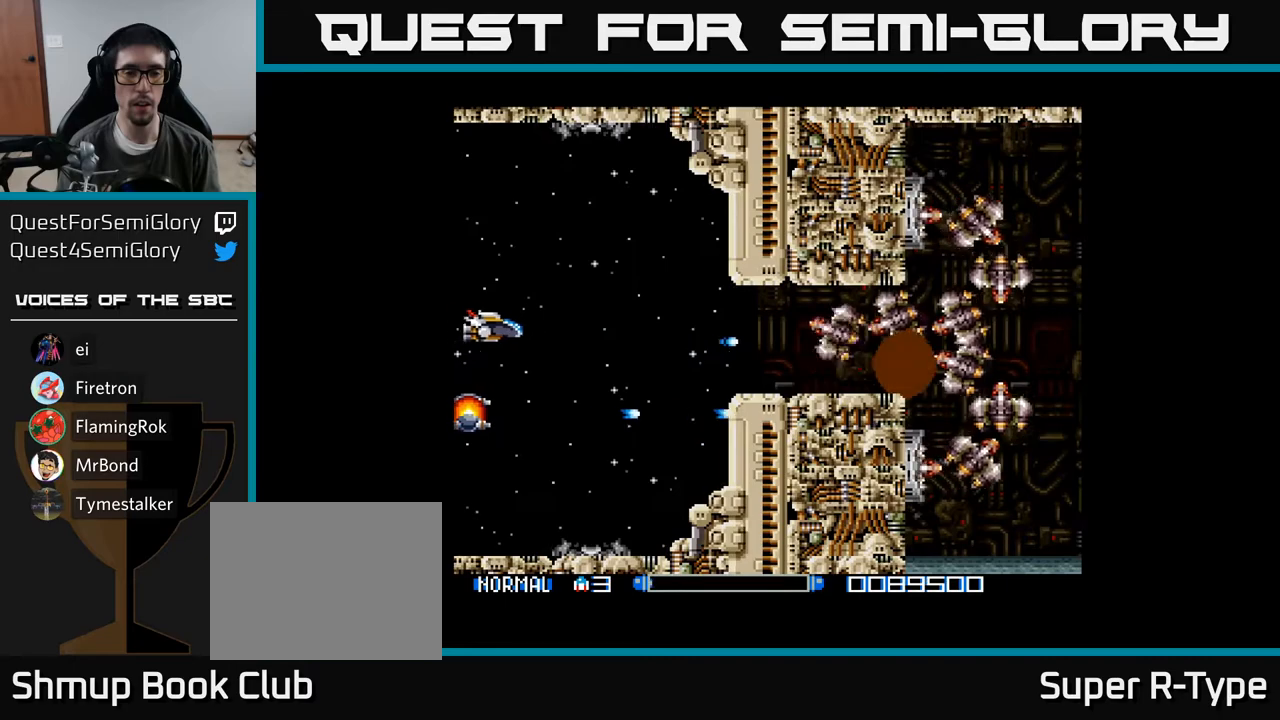
Gameplay with a controller (Xbox layout); each line is a JSON object with the inputs held at the frame after it. "events" lists button and stick changes between this image and that frame as [ms after this image, input, new state], when the widget could be followed in between. Not read: left_stick.
{"buttons": ["DPAD_LEFT"], "right_stick": "center", "events": [[83, "DPAD_LEFT", "up"], [100, "B", "up"], [117, "A", "up"], [167, "DPAD_UP", "down"], [200, "A", "down"], [300, "A", "up"], [333, "DPAD_UP", "up"], [350, "A", "down"], [450, "A", "up"], [483, "DPAD_LEFT", "down"]]}
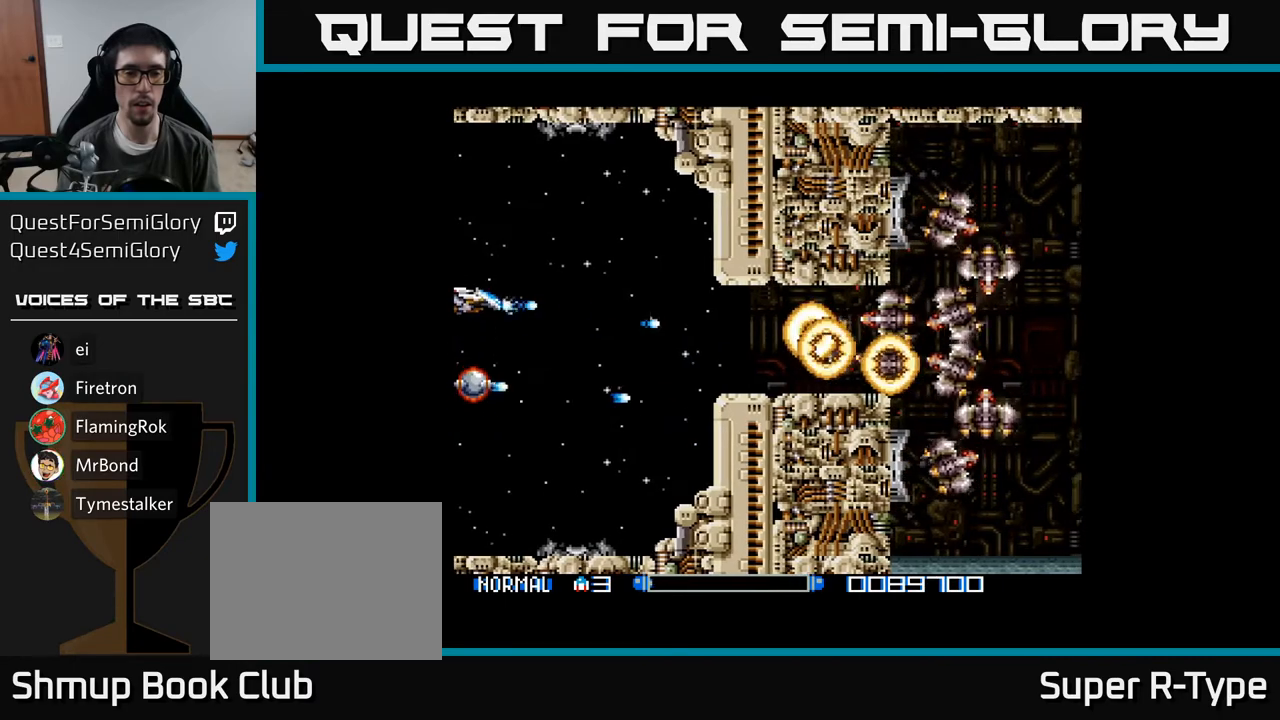
{"buttons": ["DPAD_LEFT"], "right_stick": "center", "events": [[17, "A", "down"], [150, "DPAD_DOWN", "down"], [167, "A", "up"], [183, "A", "down"], [300, "A", "up"], [350, "A", "down"], [417, "DPAD_DOWN", "up"], [467, "A", "up"]]}
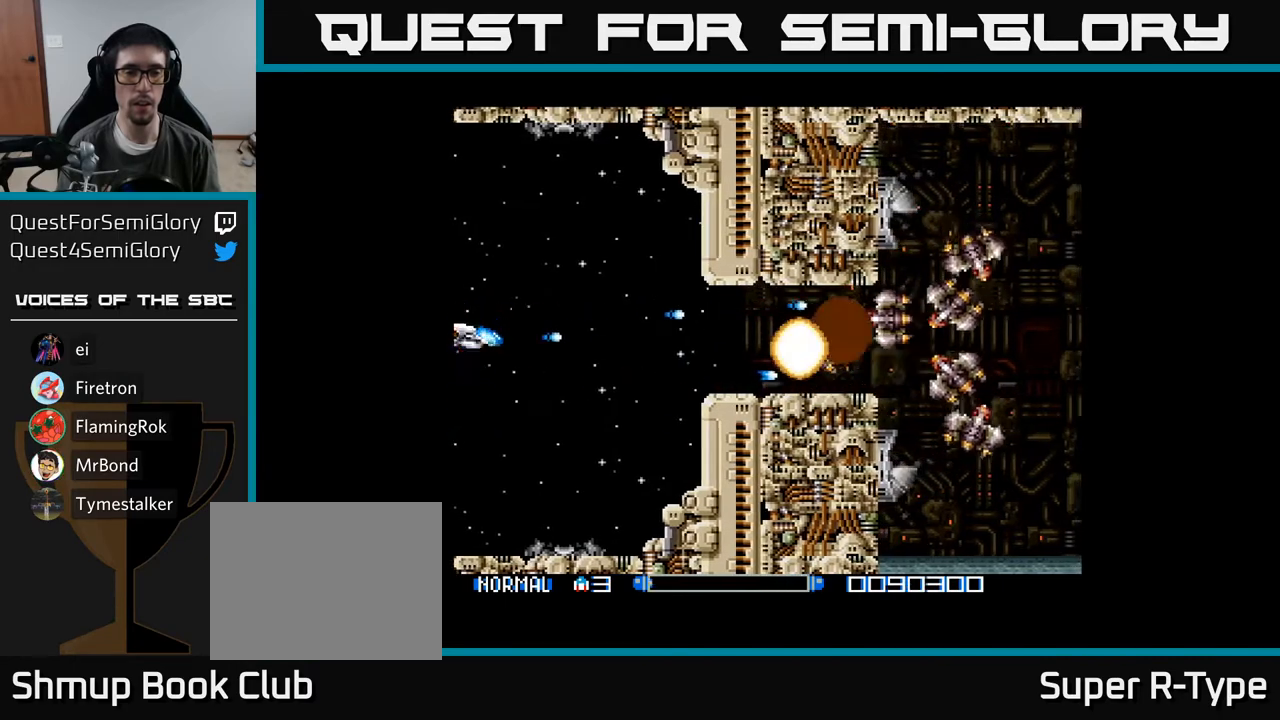
{"buttons": ["A", "B", "DPAD_RIGHT"], "right_stick": "center", "events": [[17, "DPAD_LEFT", "up"], [33, "A", "down"], [67, "DPAD_RIGHT", "down"], [133, "A", "up"], [217, "A", "down"], [317, "A", "up"], [350, "DPAD_DOWN", "down"], [383, "A", "down"], [467, "B", "down"], [467, "DPAD_DOWN", "up"]]}
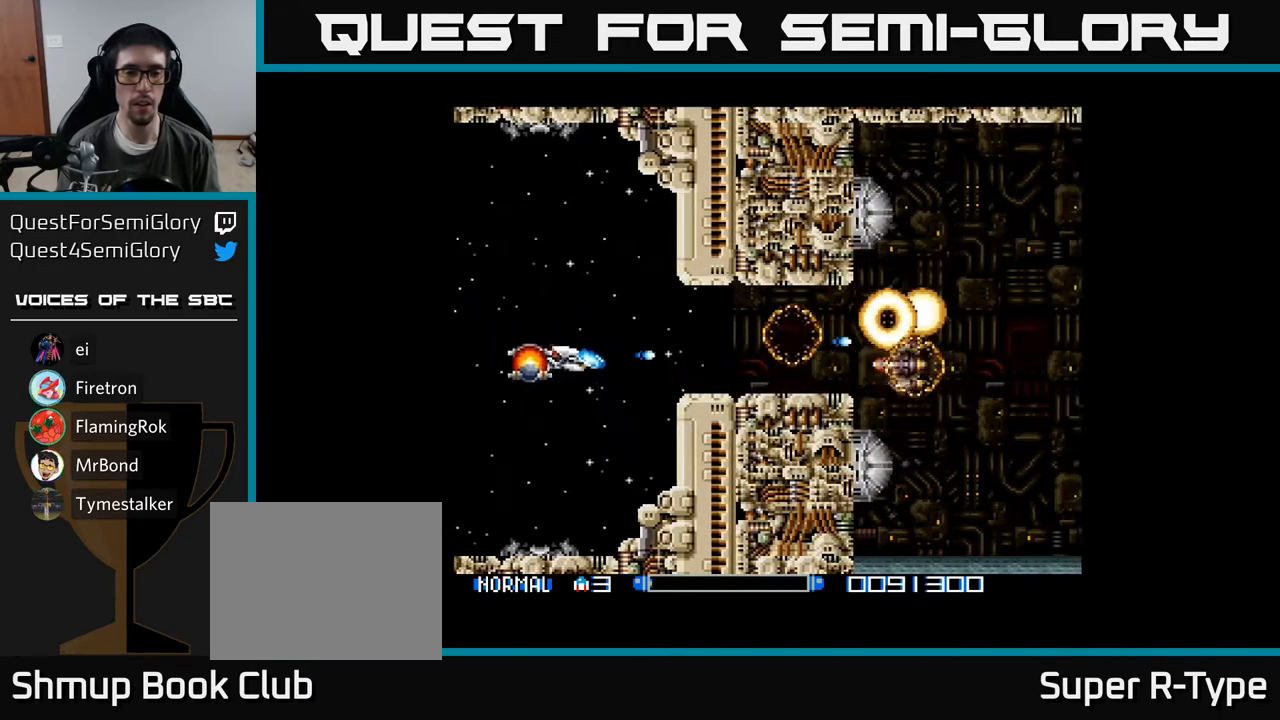
{"buttons": ["DPAD_LEFT"], "right_stick": "center", "events": [[17, "DPAD_RIGHT", "up"], [17, "DPAD_UP", "down"], [83, "B", "up"], [100, "A", "up"], [167, "A", "down"], [200, "DPAD_LEFT", "down"], [267, "A", "up"], [333, "A", "down"], [400, "DPAD_UP", "up"], [450, "A", "up"]]}
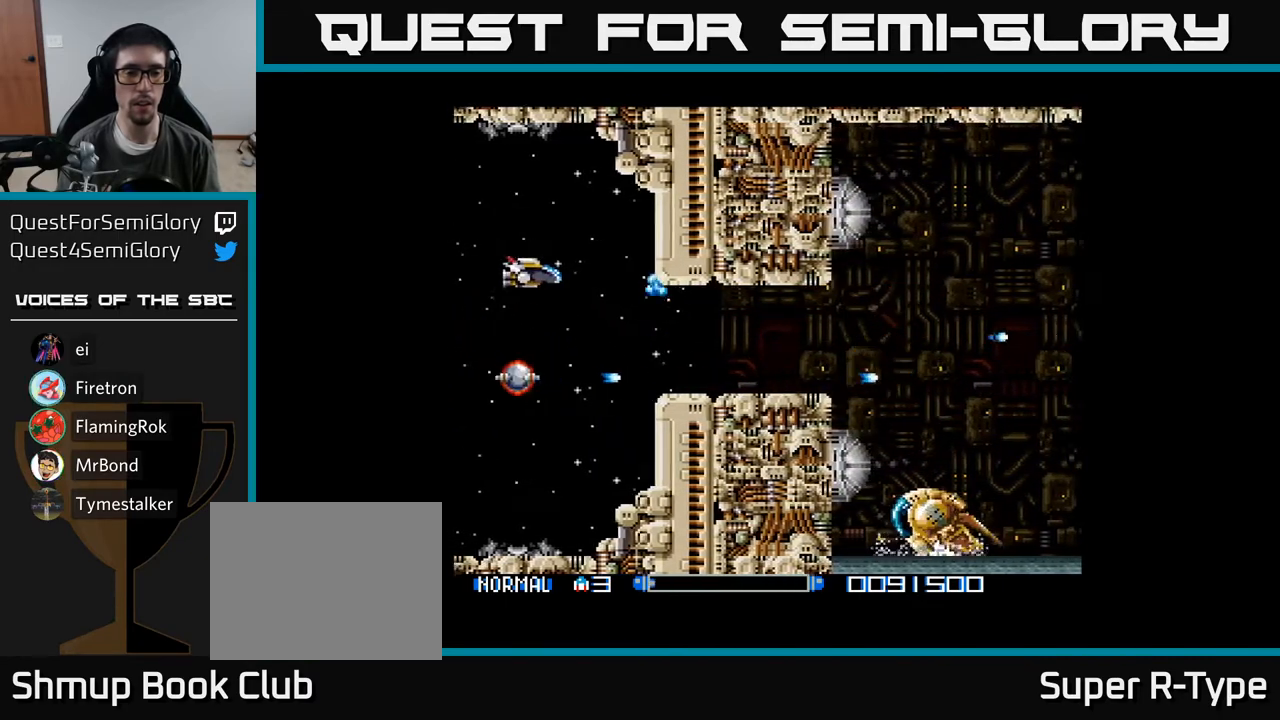
{"buttons": ["A", "DPAD_RIGHT"], "right_stick": "center", "events": [[17, "A", "down"], [67, "DPAD_DOWN", "down"], [100, "DPAD_LEFT", "up"], [117, "A", "up"], [133, "DPAD_LEFT", "down"], [167, "A", "down"], [167, "DPAD_LEFT", "up"], [283, "B", "down"], [383, "DPAD_DOWN", "up"], [383, "DPAD_RIGHT", "down"], [400, "B", "up"], [417, "A", "up"], [483, "A", "down"]]}
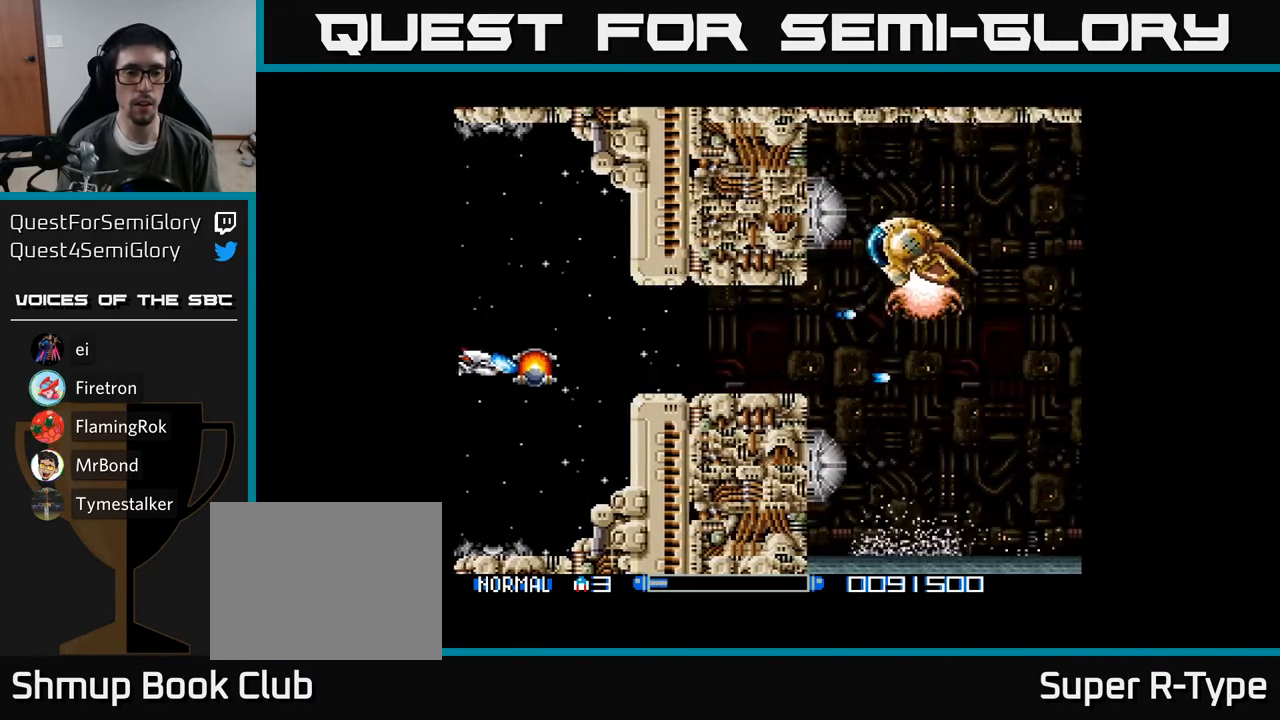
{"buttons": ["A"], "right_stick": "center", "events": [[50, "DPAD_RIGHT", "up"], [67, "DPAD_UP", "down"], [83, "A", "up"], [150, "A", "down"], [183, "DPAD_UP", "up"], [200, "DPAD_RIGHT", "down"], [250, "A", "up"], [283, "A", "down"], [333, "DPAD_RIGHT", "up"]]}
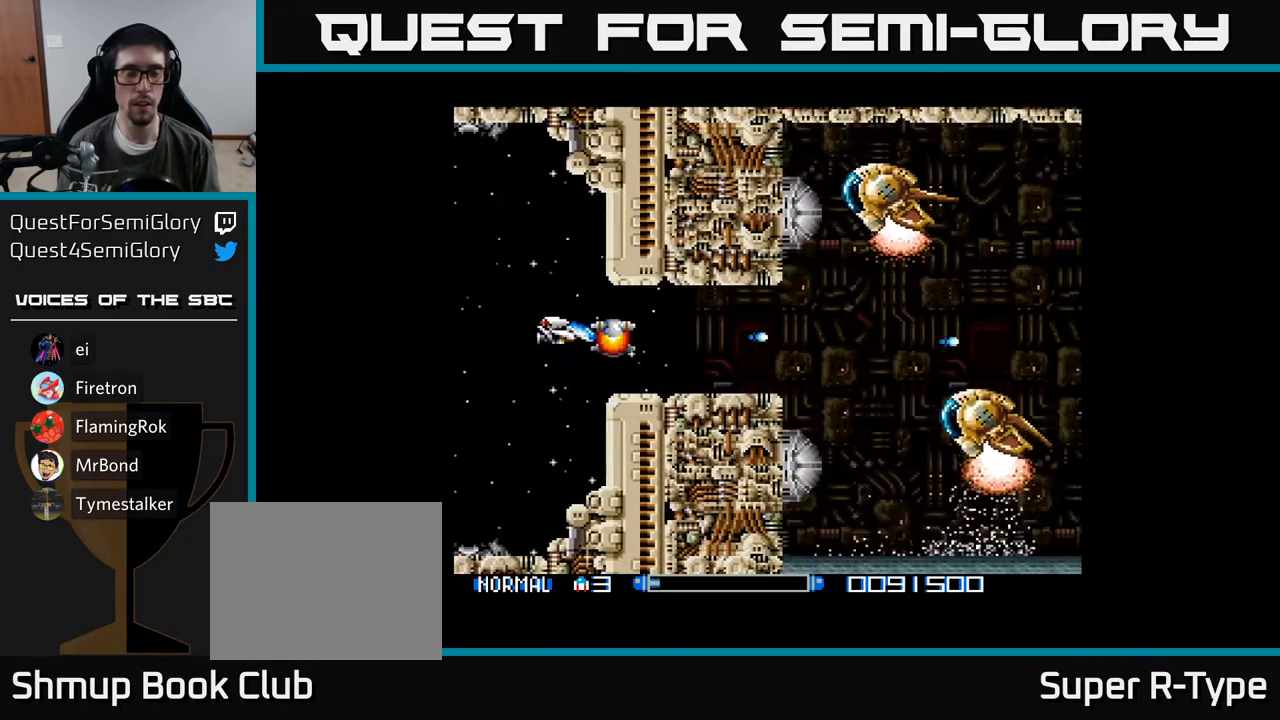
{"buttons": ["A"], "right_stick": "center", "events": []}
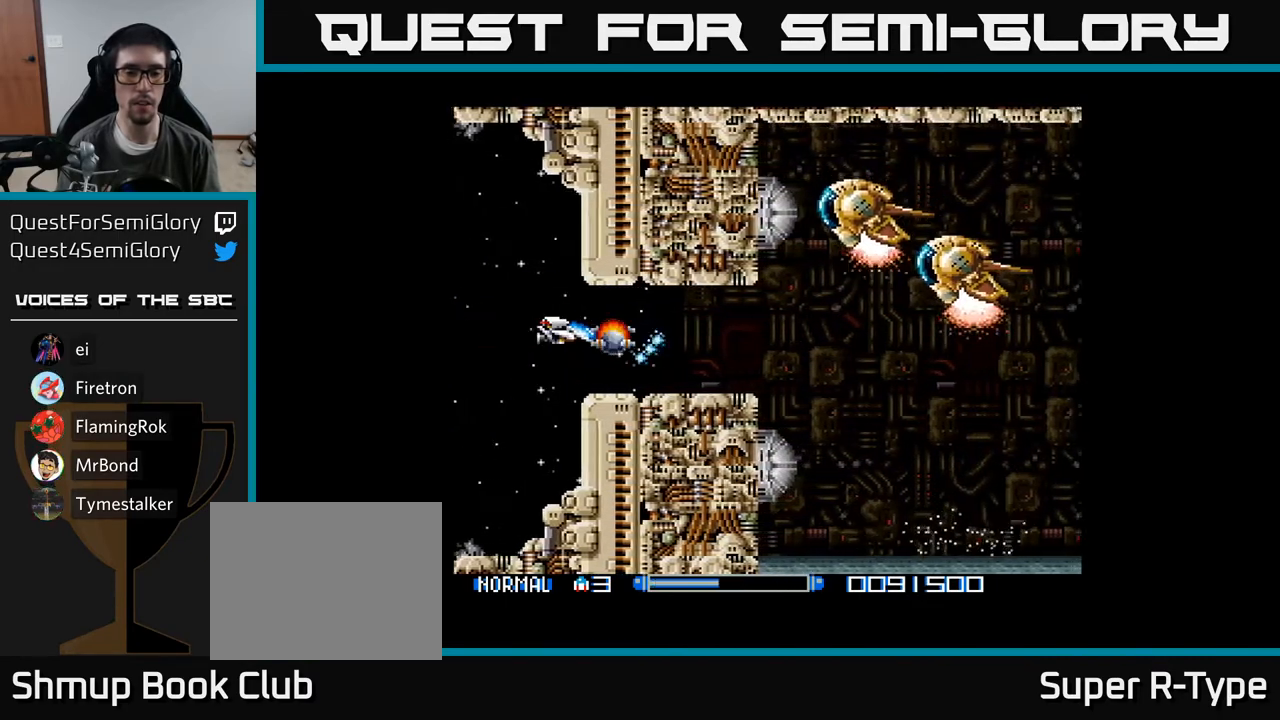
{"buttons": ["A"], "right_stick": "center", "events": []}
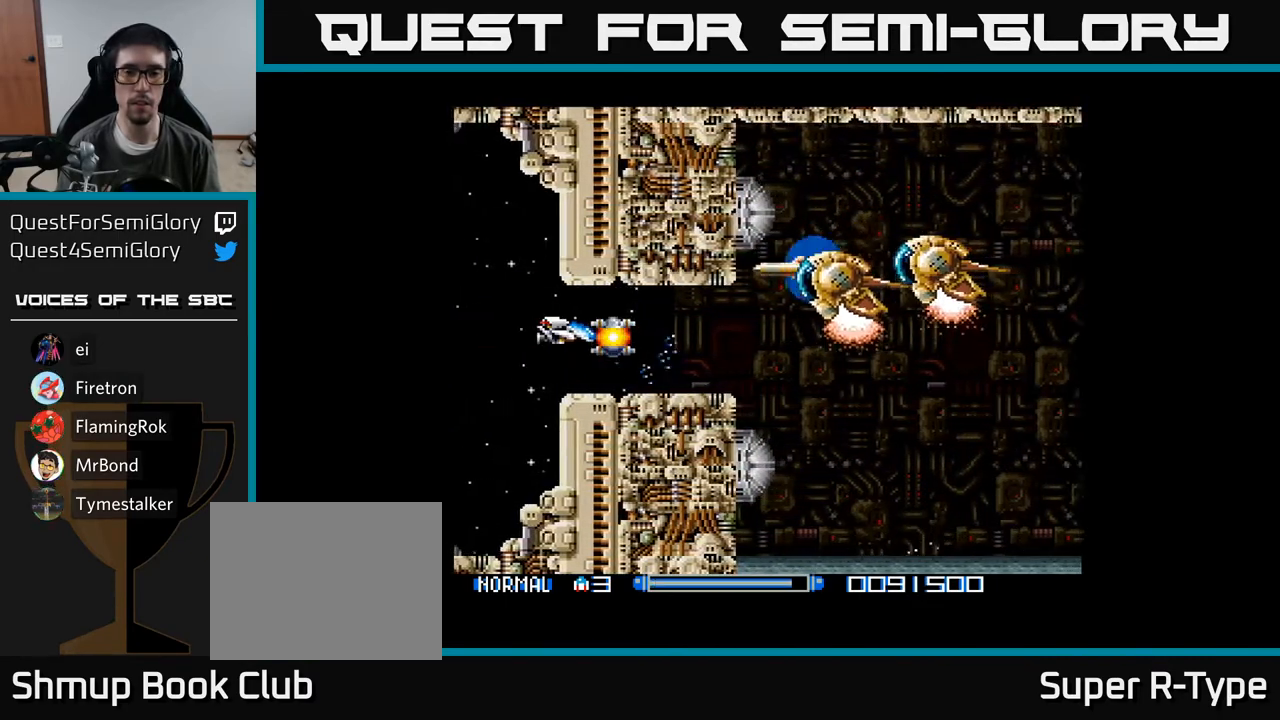
{"buttons": ["A"], "right_stick": "center", "events": [[117, "DPAD_RIGHT", "down"], [250, "A", "up"], [250, "DPAD_DOWN", "down"], [283, "DPAD_RIGHT", "up"], [317, "DPAD_DOWN", "up"], [333, "A", "down"], [383, "A", "up"], [450, "A", "down"]]}
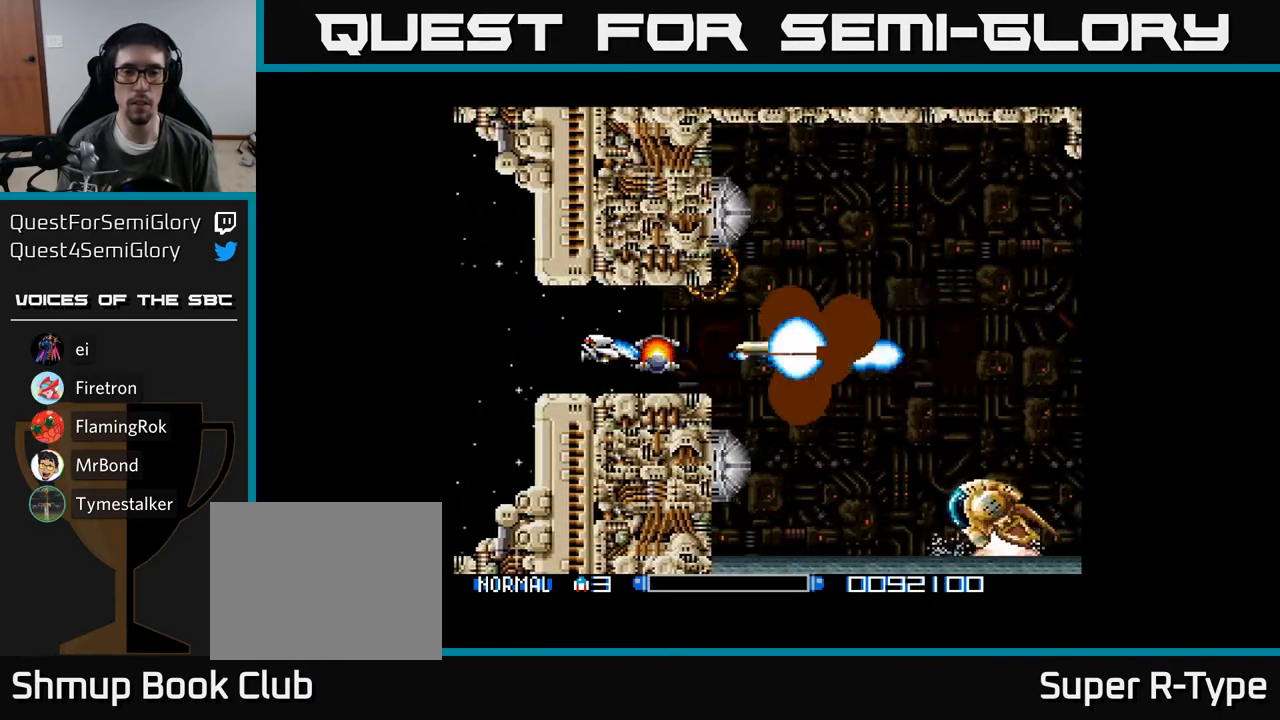
{"buttons": ["A", "DPAD_LEFT"], "right_stick": "center", "events": [[33, "A", "up"], [67, "DPAD_LEFT", "down"], [83, "A", "down"], [317, "DPAD_DOWN", "down"], [417, "DPAD_DOWN", "up"]]}
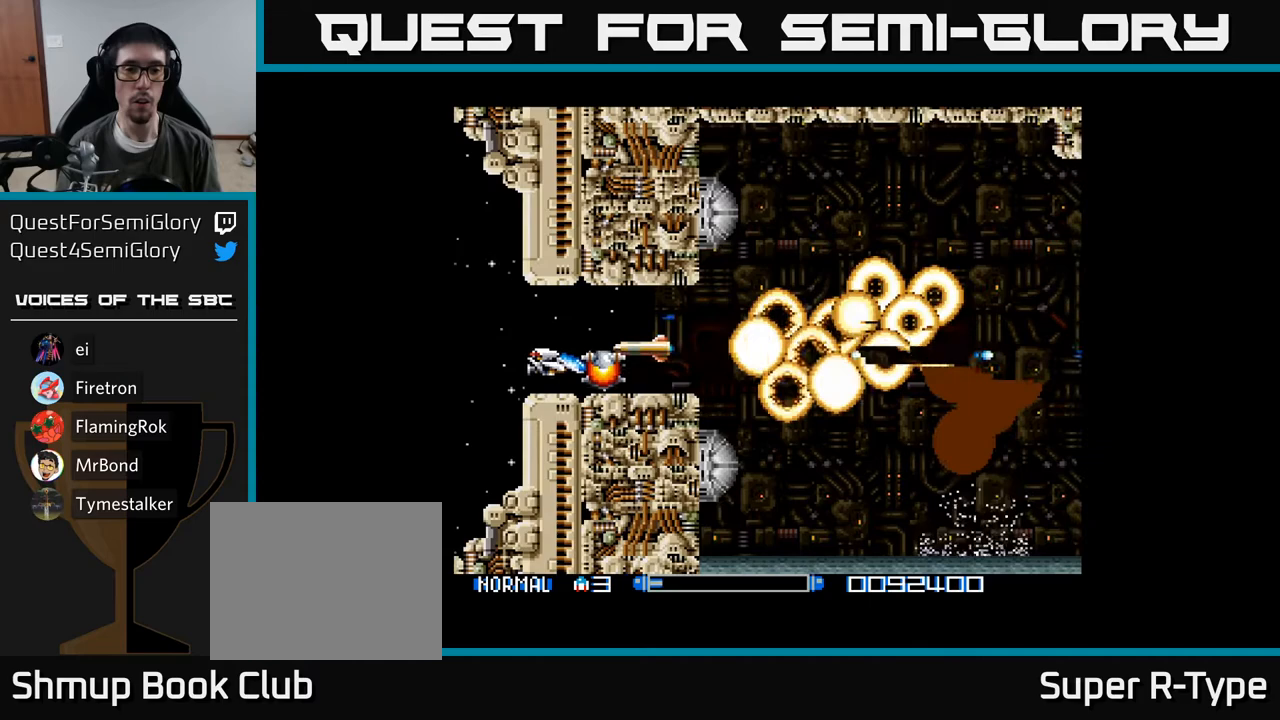
{"buttons": ["A"], "right_stick": "center", "events": [[83, "DPAD_DOWN", "down"], [117, "DPAD_LEFT", "up"], [133, "DPAD_DOWN", "up"], [333, "DPAD_DOWN", "down"], [383, "DPAD_LEFT", "down"], [417, "DPAD_LEFT", "up"], [433, "DPAD_DOWN", "up"]]}
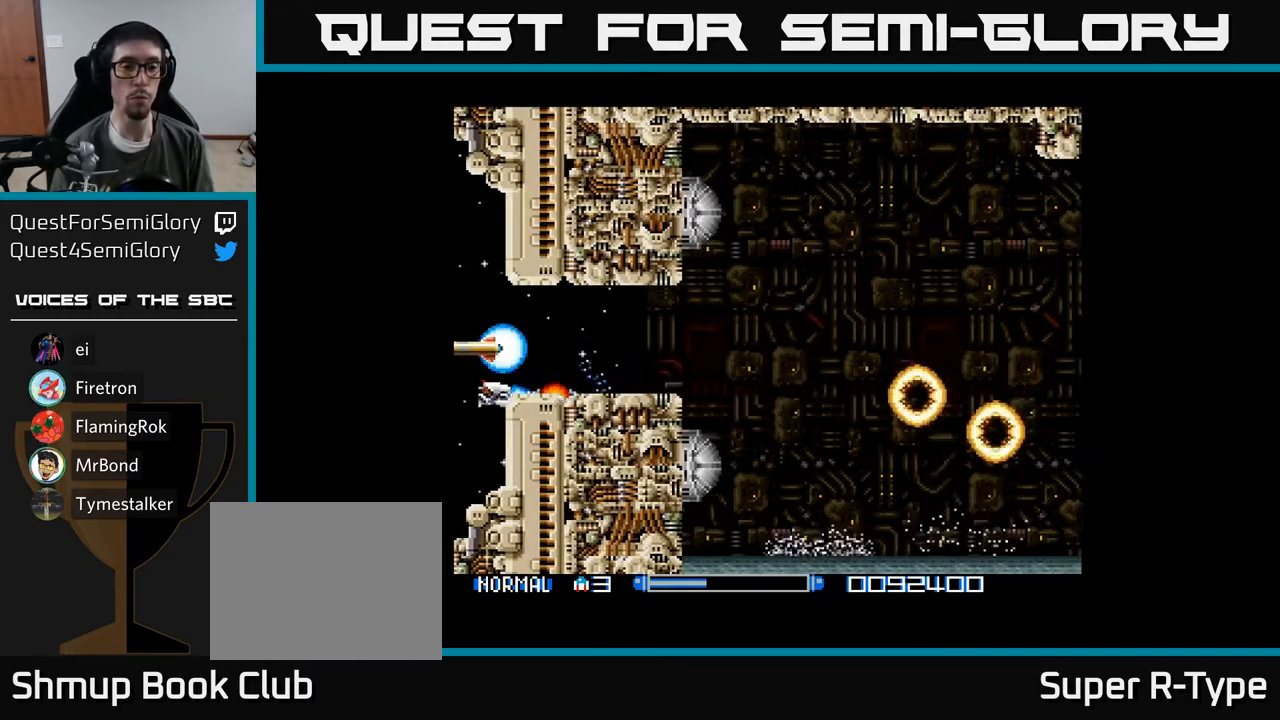
{"buttons": ["A"], "right_stick": "center", "events": [[383, "DPAD_UP", "down"], [500, "DPAD_UP", "up"]]}
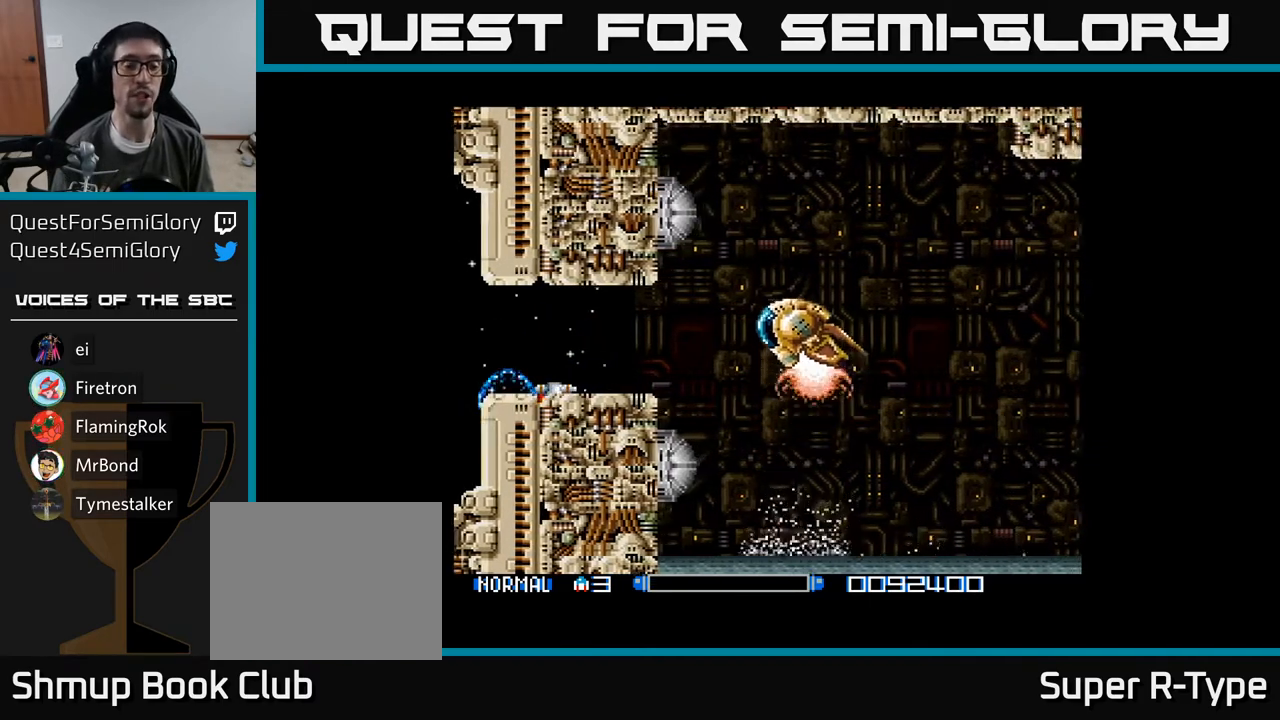
{"buttons": ["A"], "right_stick": "center", "events": []}
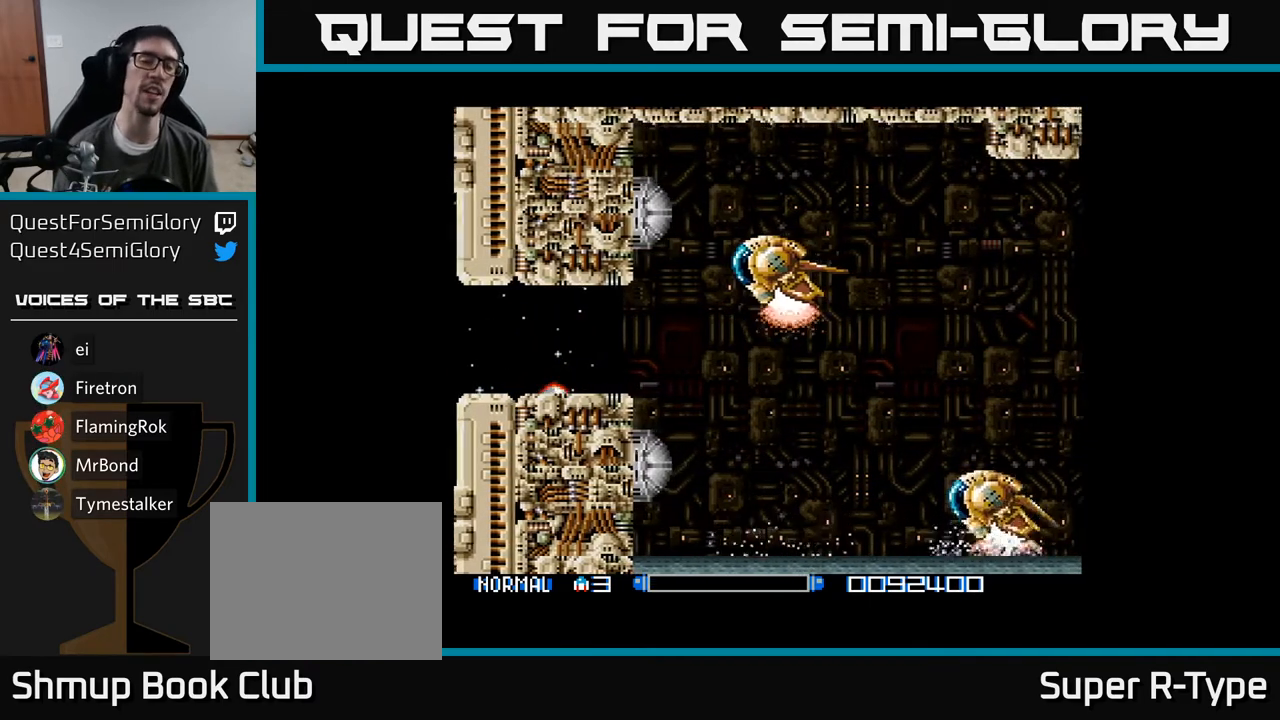
{"buttons": ["A"], "right_stick": "center", "events": []}
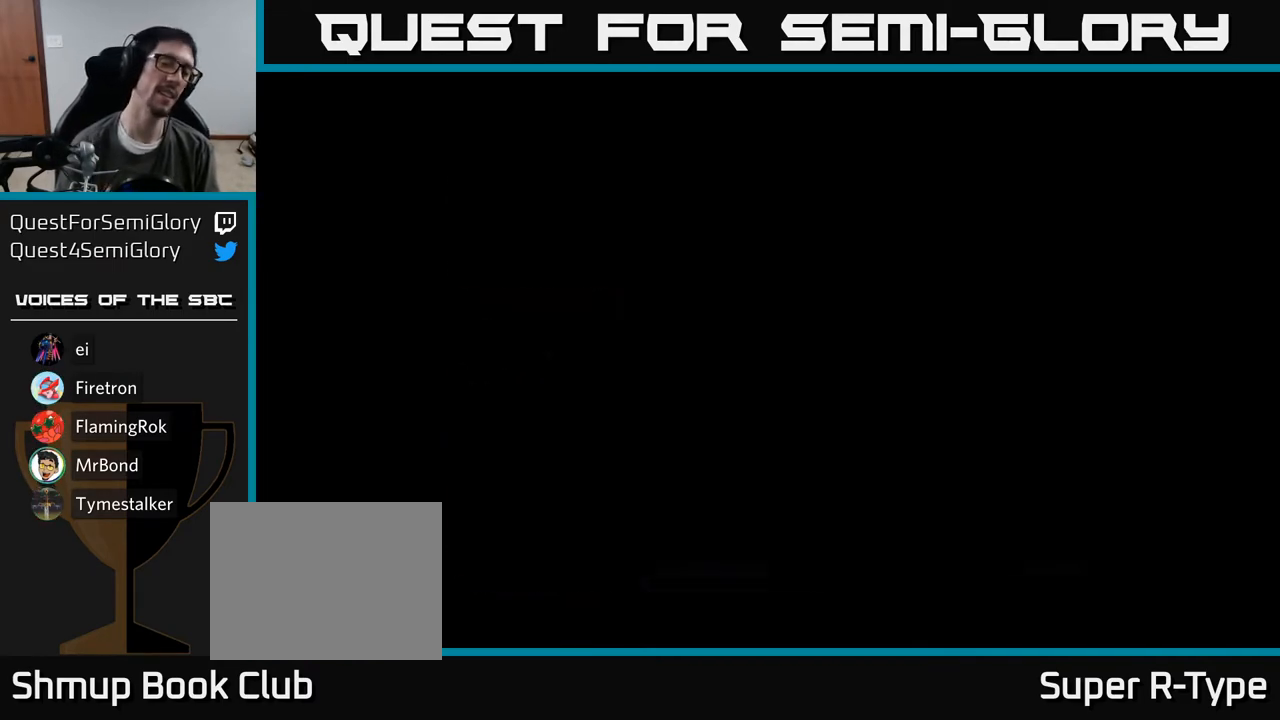
{"buttons": ["A"], "right_stick": "center", "events": []}
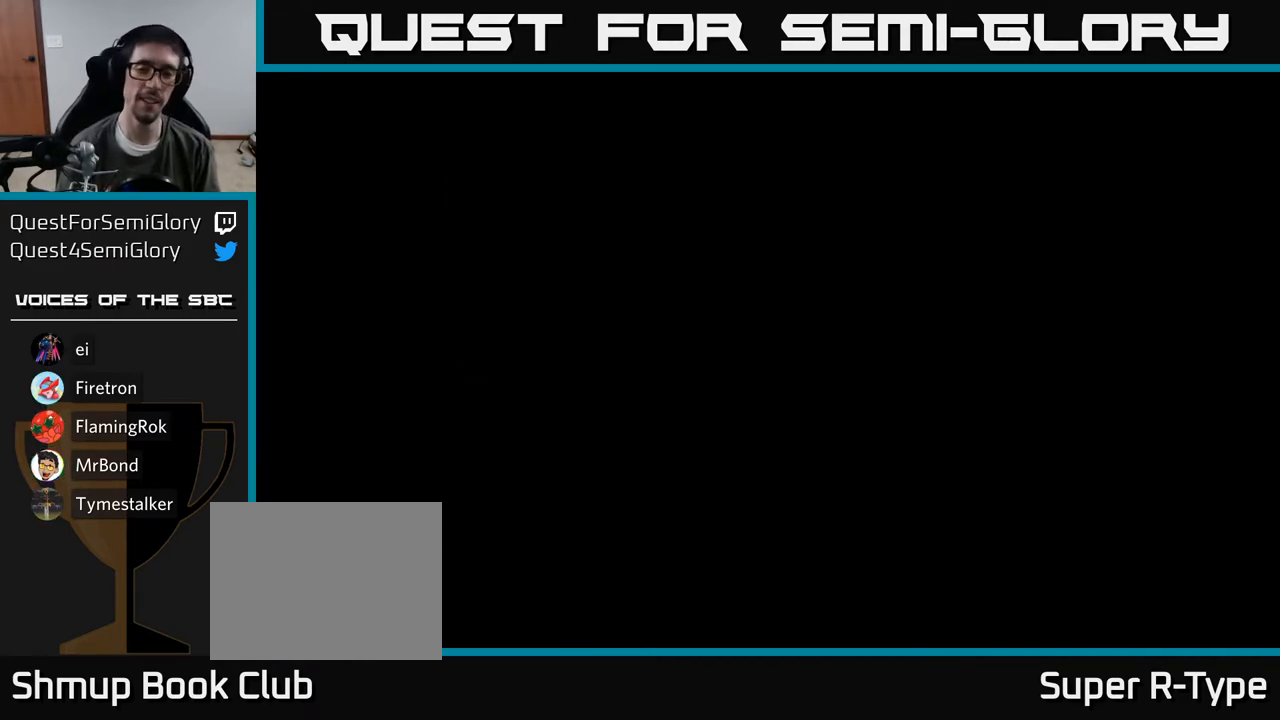
{"buttons": ["A"], "right_stick": "center", "events": []}
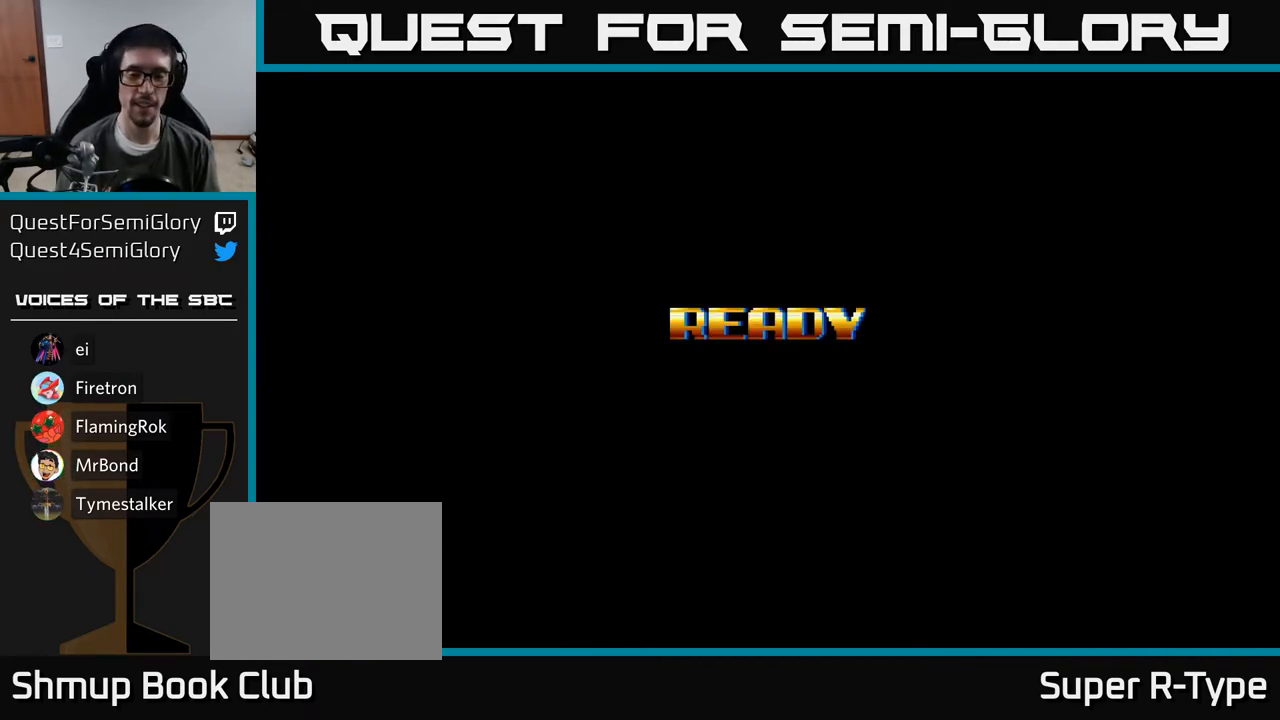
{"buttons": [], "right_stick": "center", "events": [[467, "A", "up"]]}
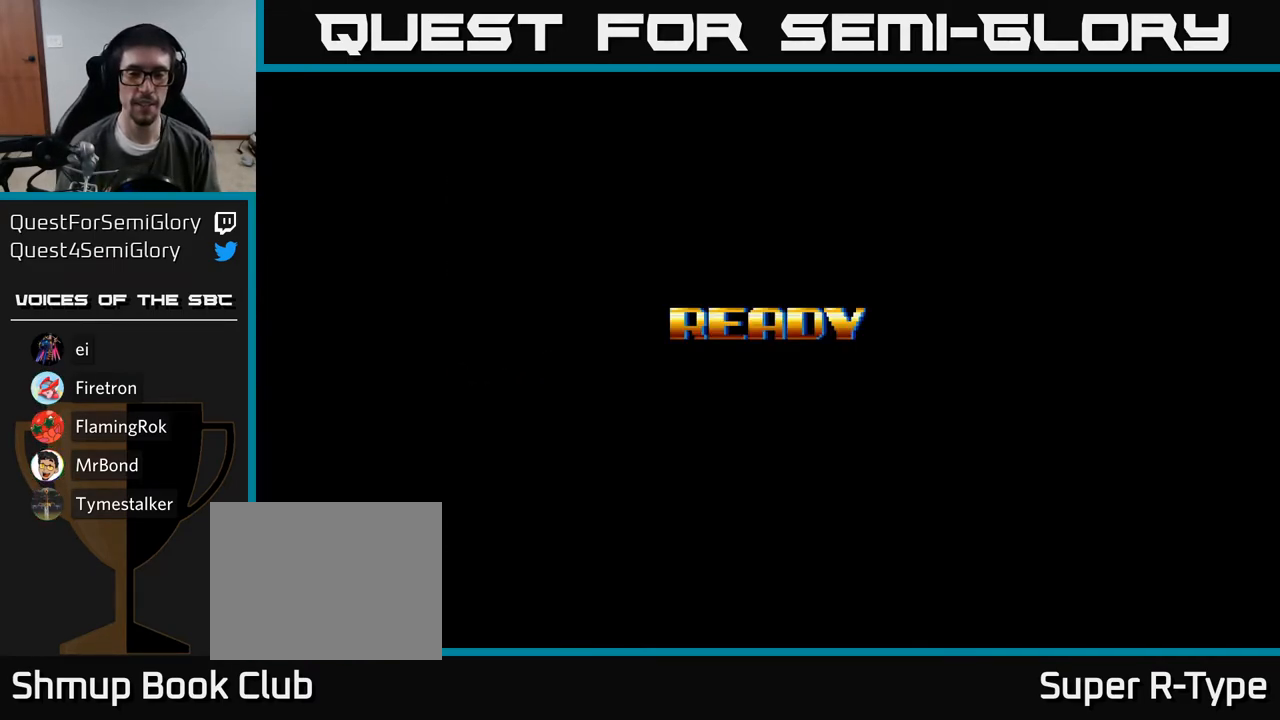
{"buttons": [], "right_stick": "center", "events": []}
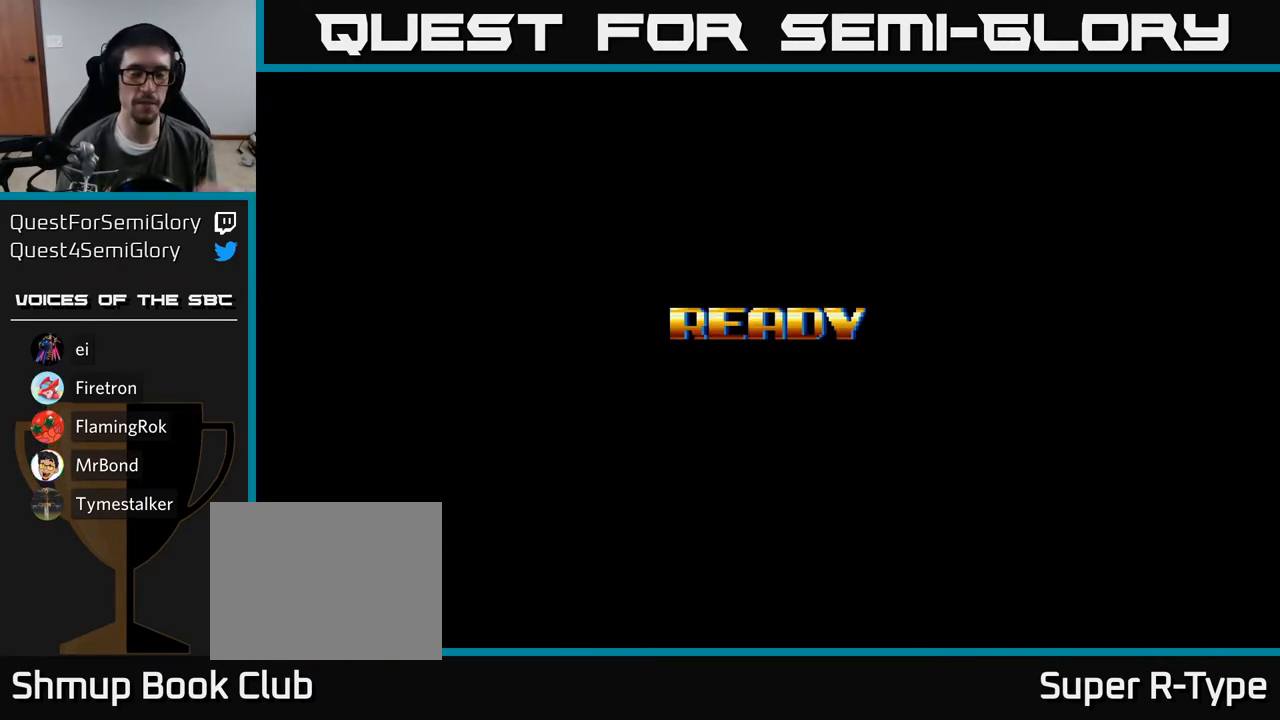
{"buttons": [], "right_stick": "center", "events": []}
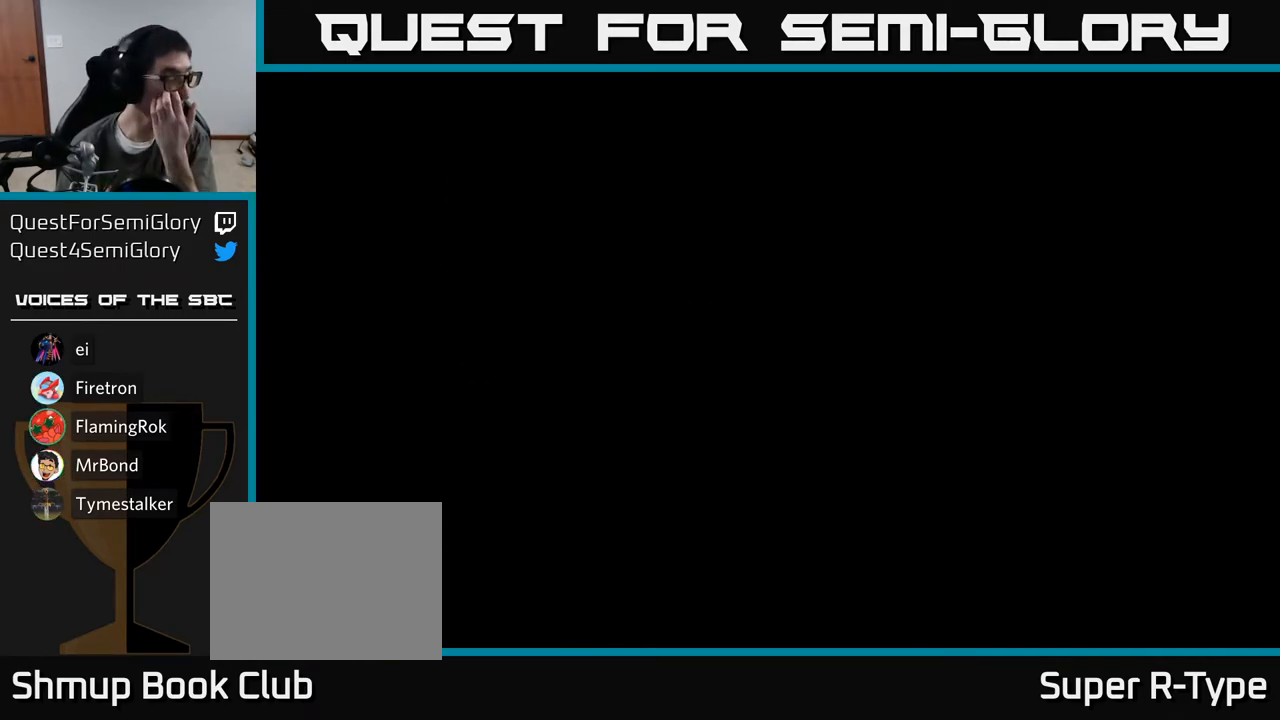
{"buttons": [], "right_stick": "center", "events": []}
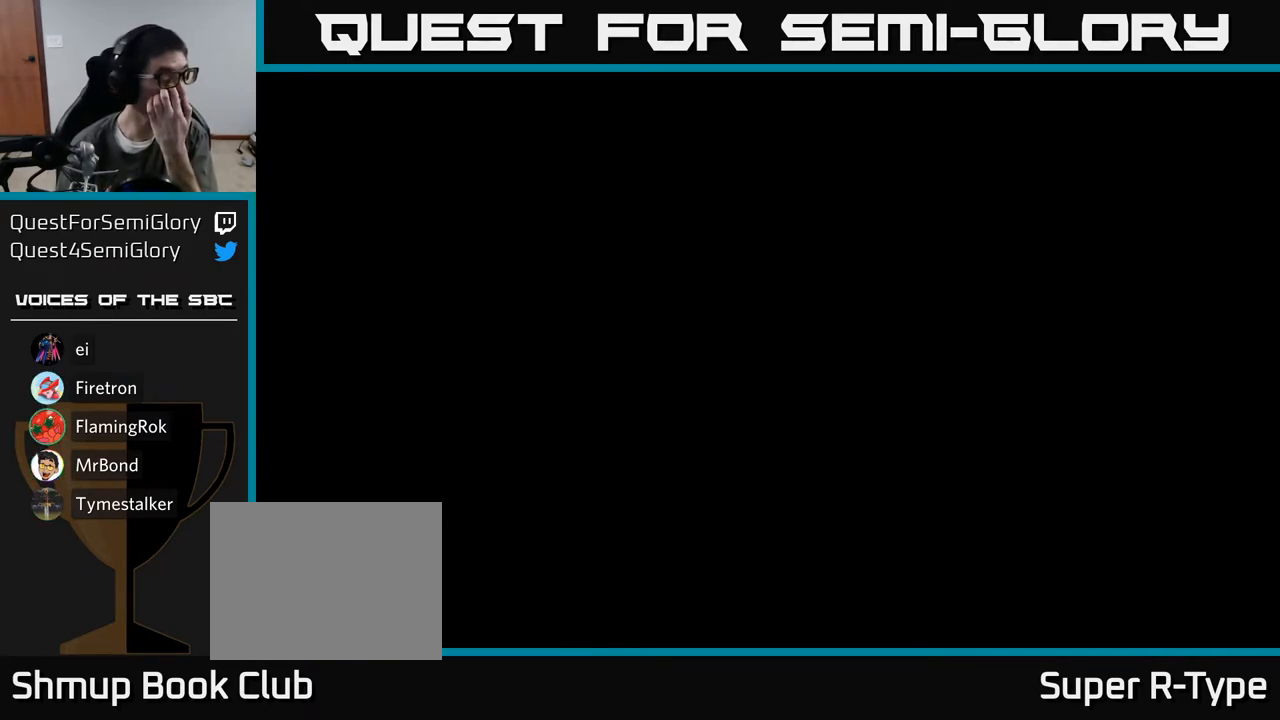
{"buttons": ["A"], "right_stick": "center", "events": [[300, "A", "down"]]}
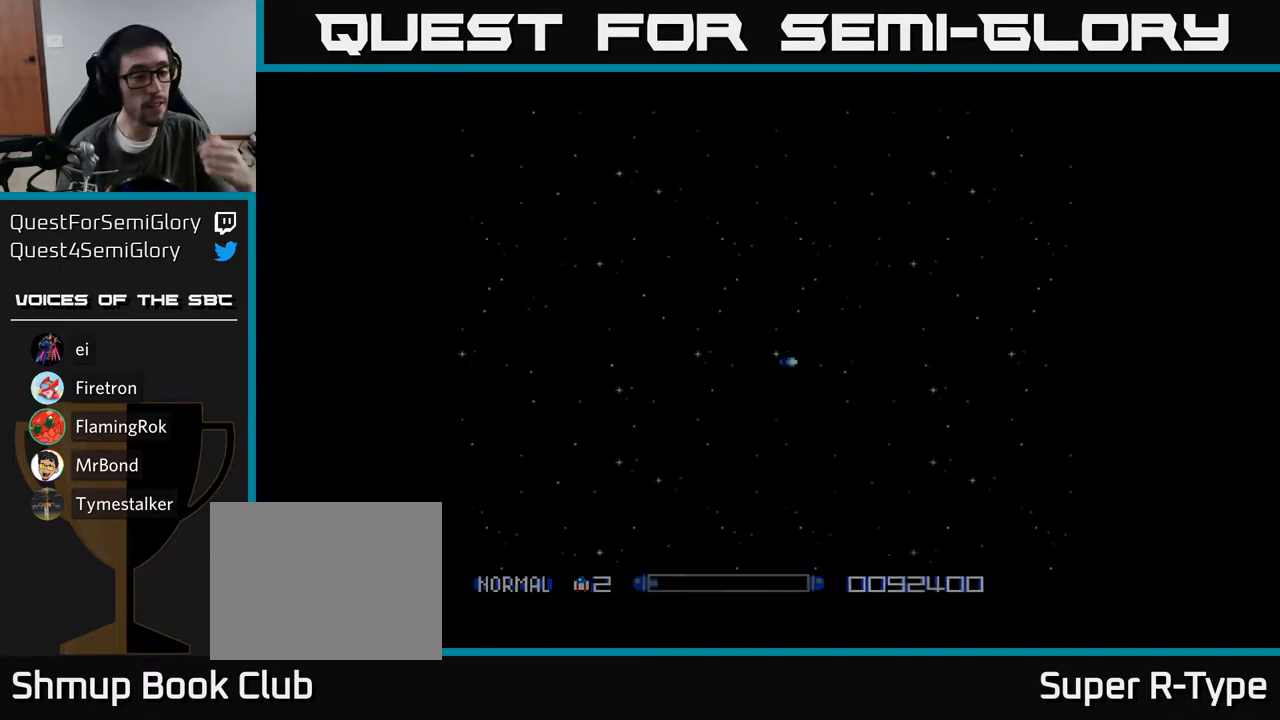
{"buttons": ["A"], "right_stick": "center", "events": [[333, "B", "down"], [450, "B", "up"]]}
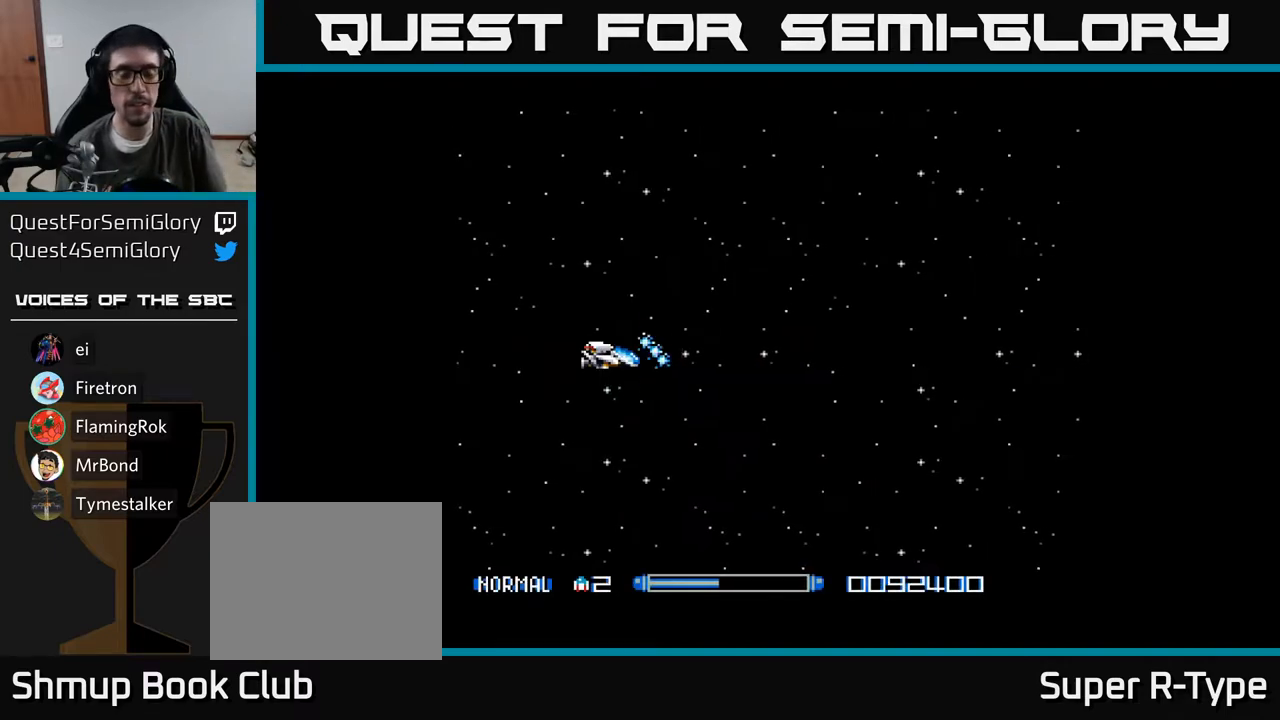
{"buttons": ["A"], "right_stick": "center", "events": [[150, "A", "up"], [183, "DPAD_UP", "down"], [233, "A", "down"], [300, "DPAD_UP", "up"]]}
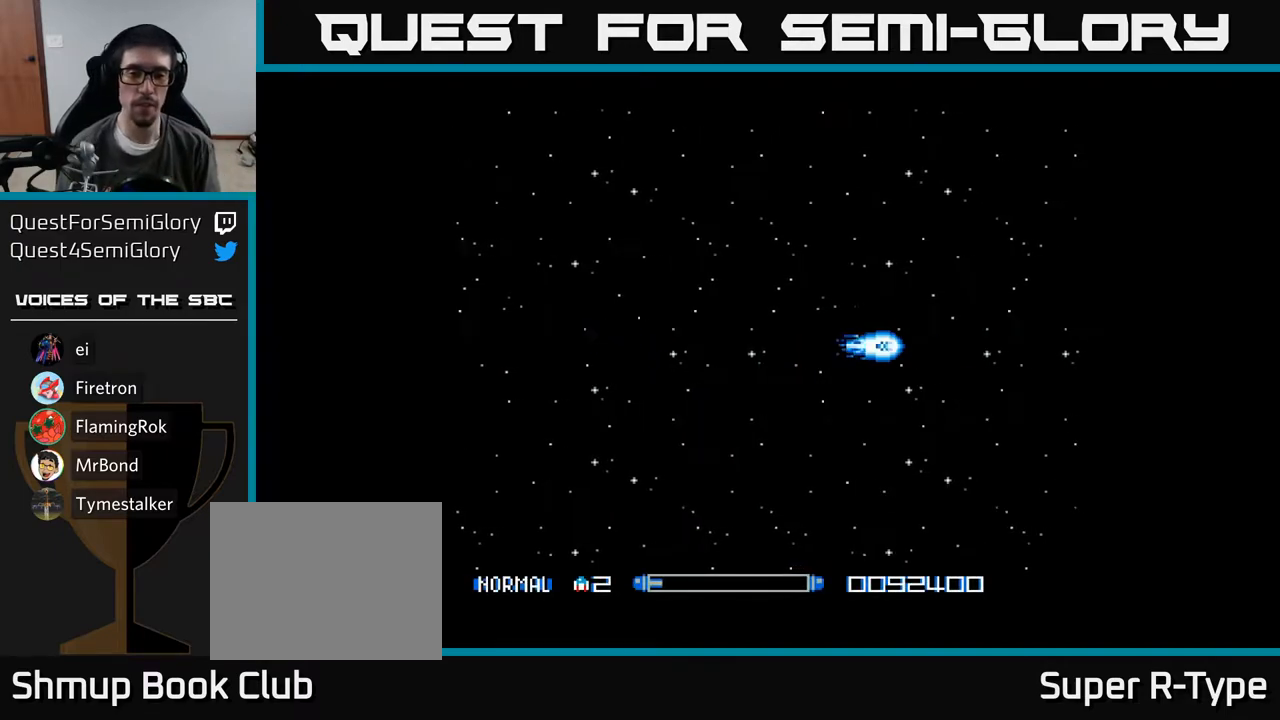
{"buttons": ["A"], "right_stick": "center", "events": [[33, "DPAD_LEFT", "down"], [217, "DPAD_LEFT", "up"]]}
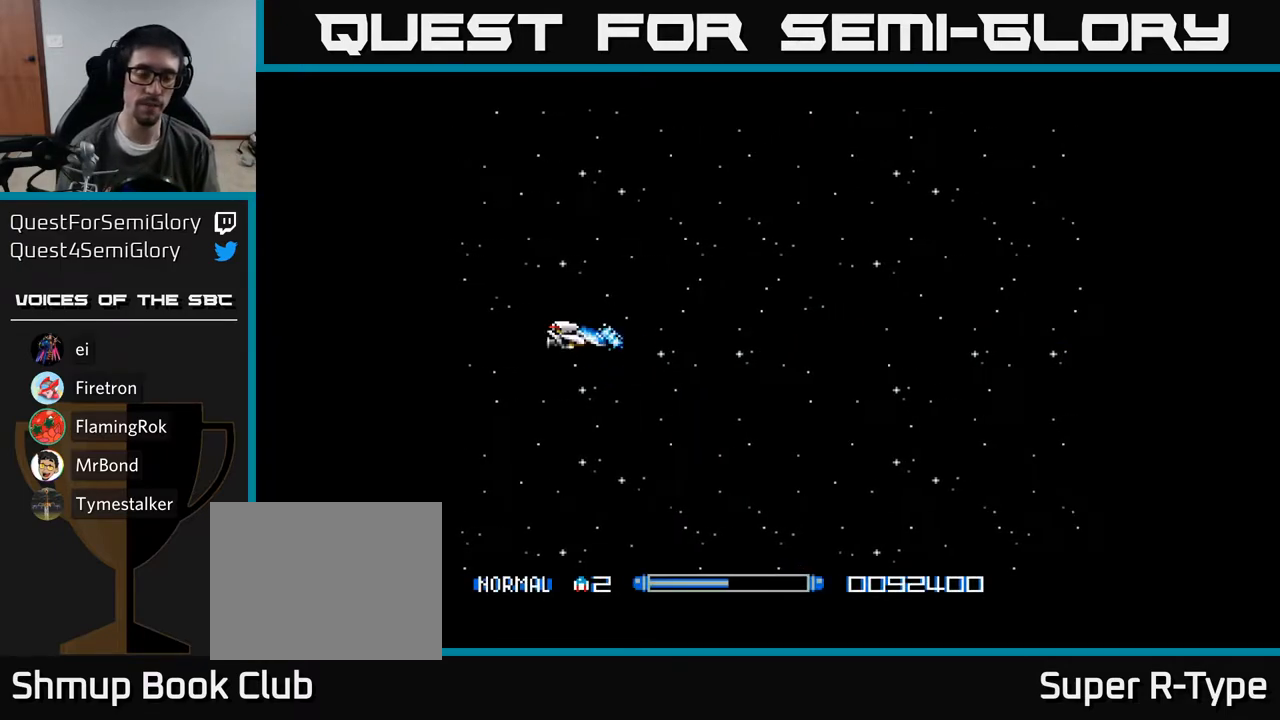
{"buttons": ["A"], "right_stick": "center", "events": []}
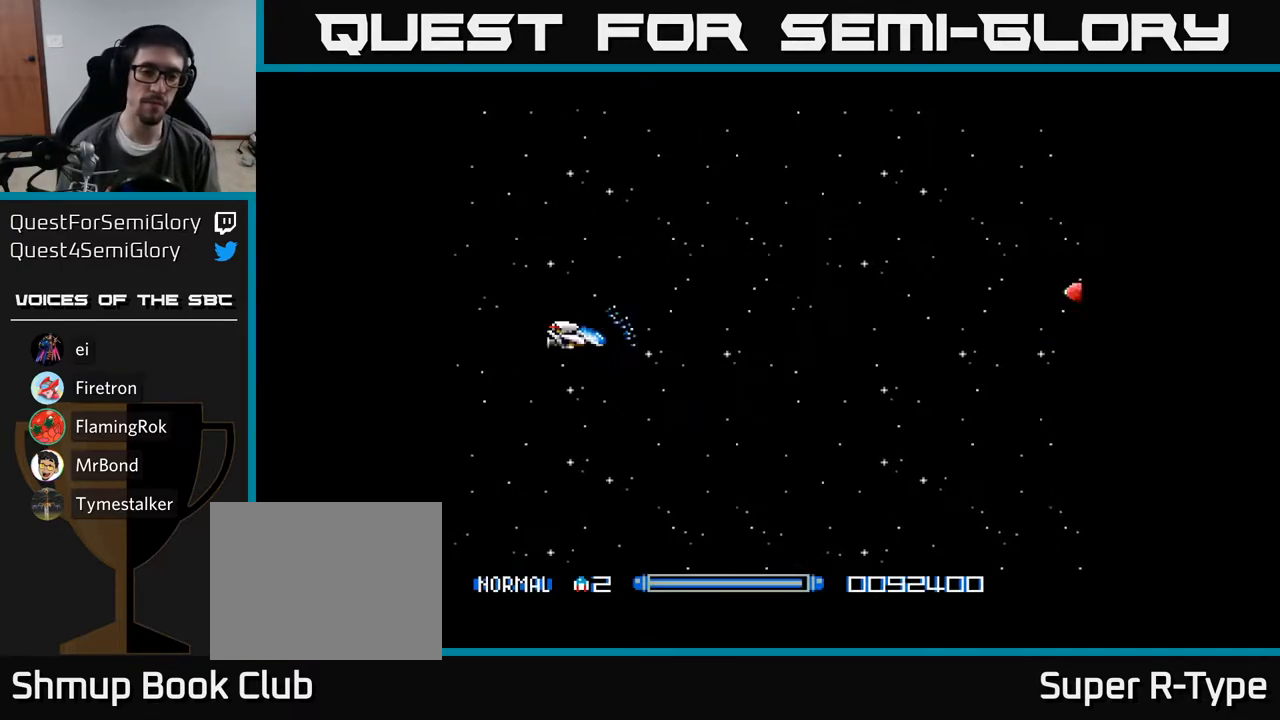
{"buttons": ["A"], "right_stick": "center", "events": []}
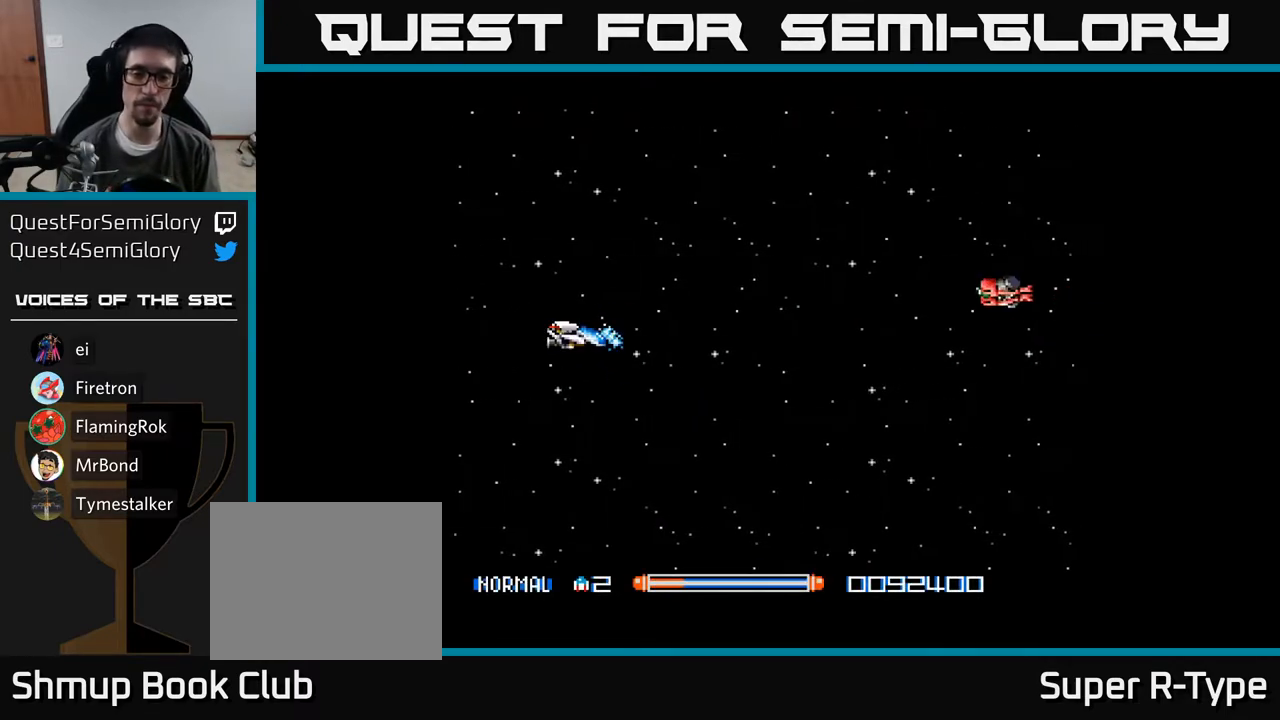
{"buttons": ["A"], "right_stick": "center", "events": []}
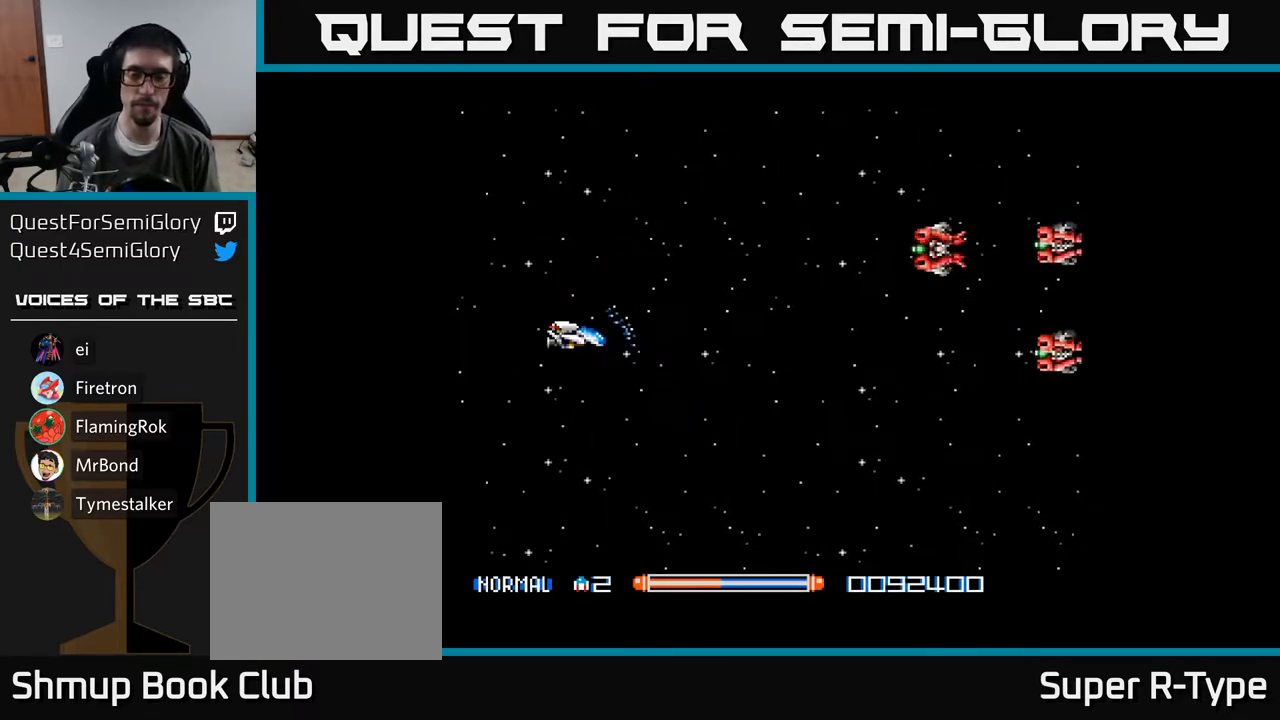
{"buttons": ["A"], "right_stick": "center", "events": []}
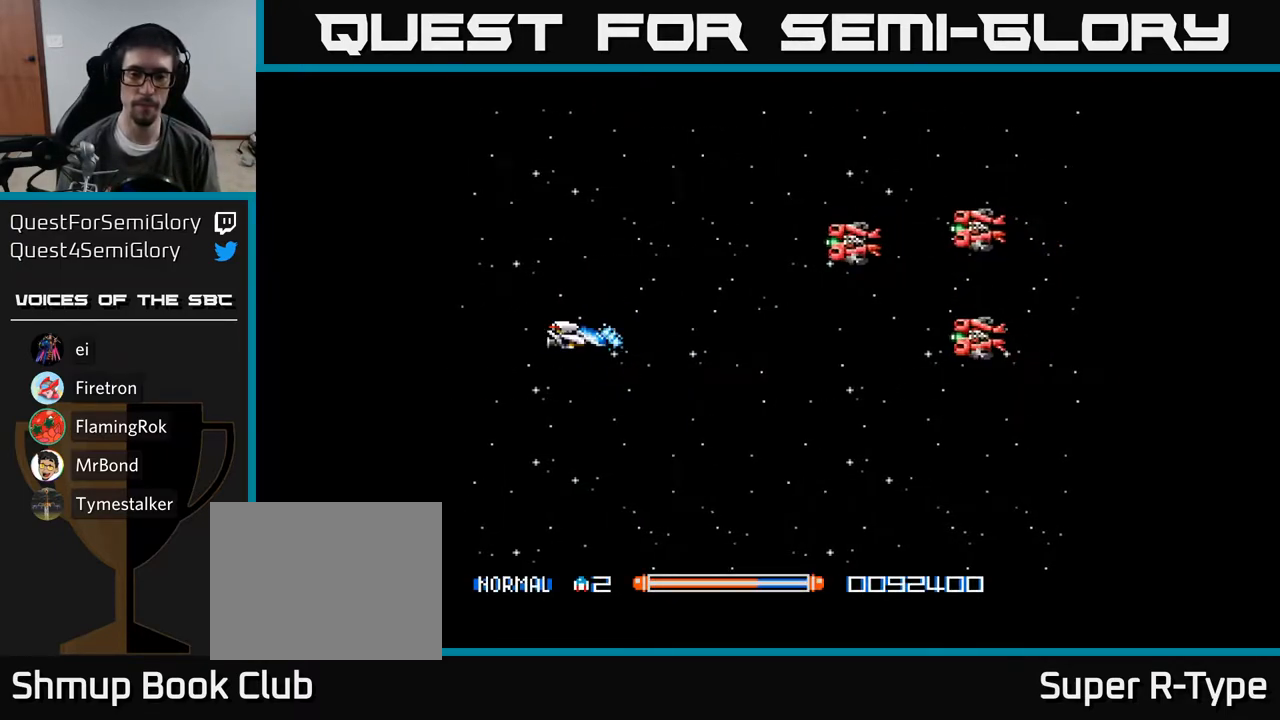
{"buttons": ["A", "DPAD_UP", "DPAD_RIGHT"], "right_stick": "center", "events": [[100, "DPAD_LEFT", "down"], [300, "DPAD_LEFT", "up"], [400, "DPAD_UP", "down"], [450, "DPAD_RIGHT", "down"]]}
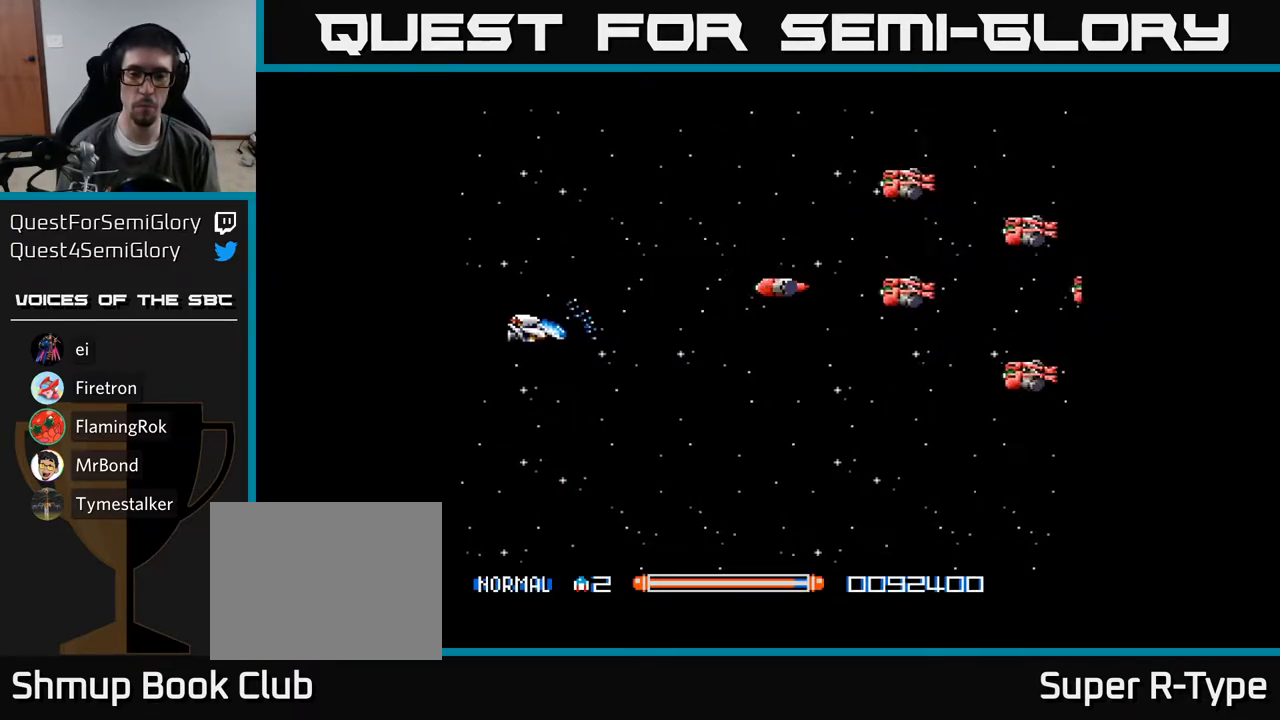
{"buttons": ["A", "DPAD_LEFT"], "right_stick": "center", "events": [[200, "A", "up"], [300, "DPAD_RIGHT", "up"], [417, "DPAD_LEFT", "down"], [467, "A", "down"], [483, "DPAD_UP", "up"]]}